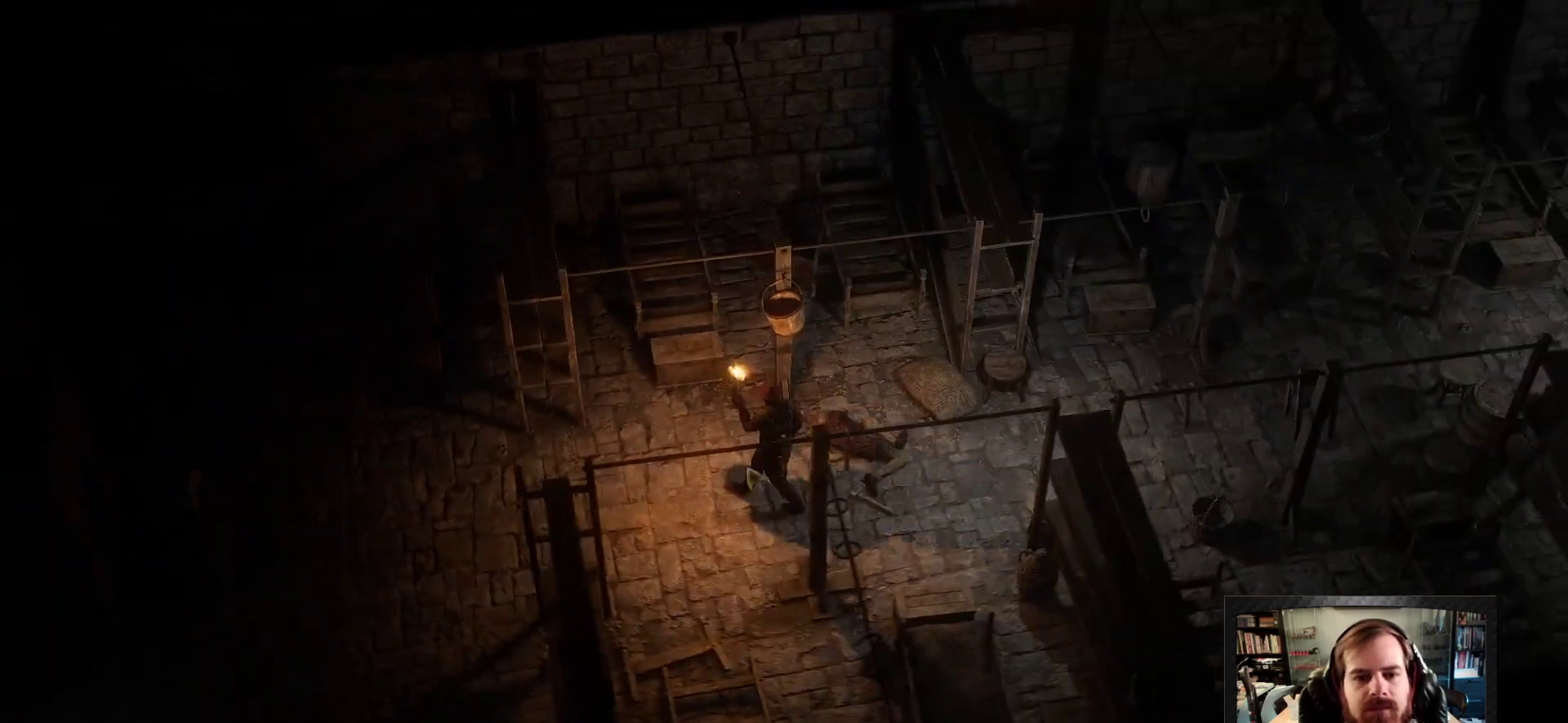
Gameplay with keyboard and mouse; each line is a JSON object with the keys and mouse buttons held at the frame after it. "events" lists presses ("down") and releases ("up") of "1", "2", "3", "4", "5", "a", "c", "d", "r", "s", "shift", "space", "tab", "w", "mouse_left", "mouse_wheel" and "mouse_right" between this image and that frame as [ms after this image, input, new state], when the widget could be followed in between. "mouse_left", "mouse_wheel", "mouse_right" = the "left", "wheel", "right" buttons of the "mouse" list. No other keys are recorded. "wheel" means that the mouse wheel is clicked or scrolled. Not read: mouse_move.
{"keys": [], "mouse": [], "events": [[50, "w", "up"]]}
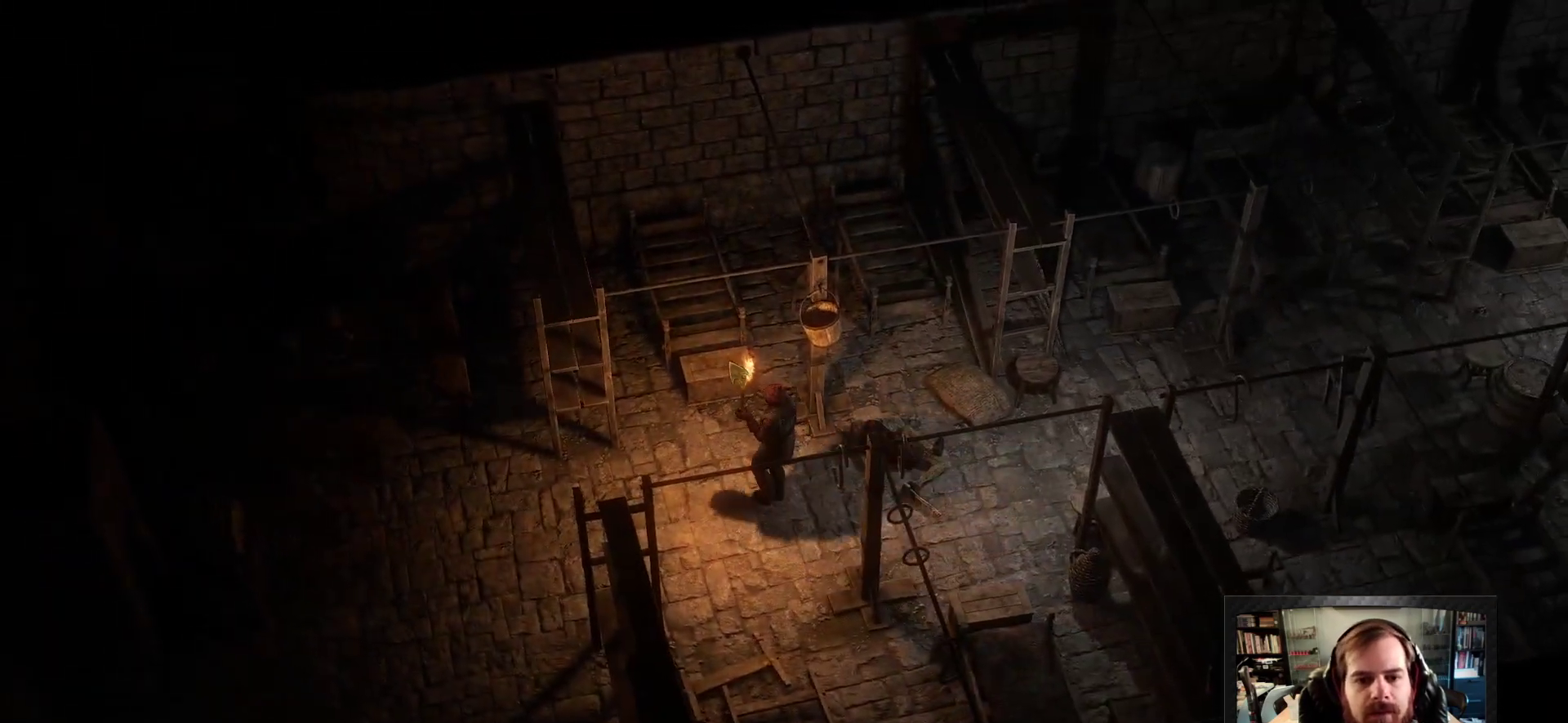
{"keys": [], "mouse": [], "events": [[166, "mouse_left", "down"], [250, "mouse_left", "up"], [350, "mouse_left", "down"], [400, "mouse_left", "up"]]}
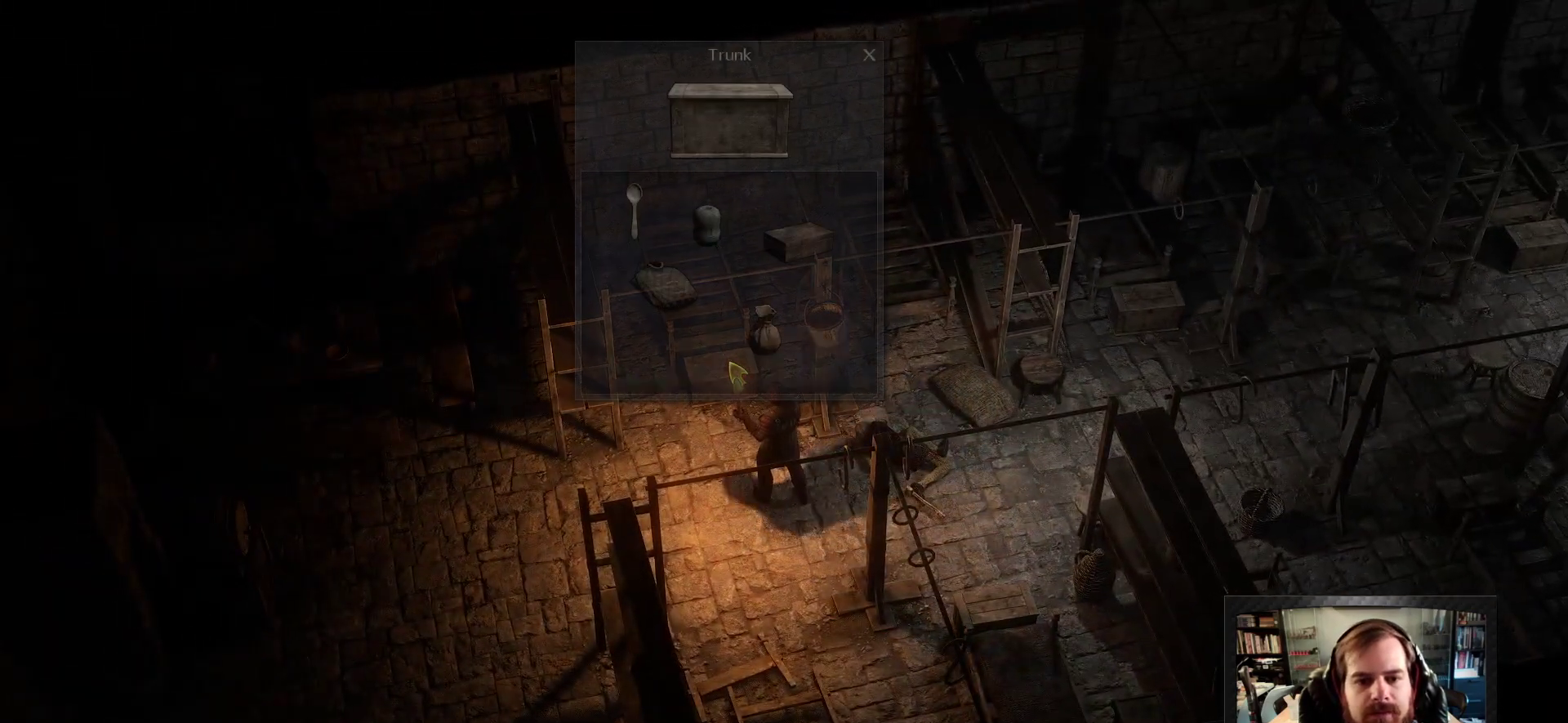
{"keys": [], "mouse": [], "events": []}
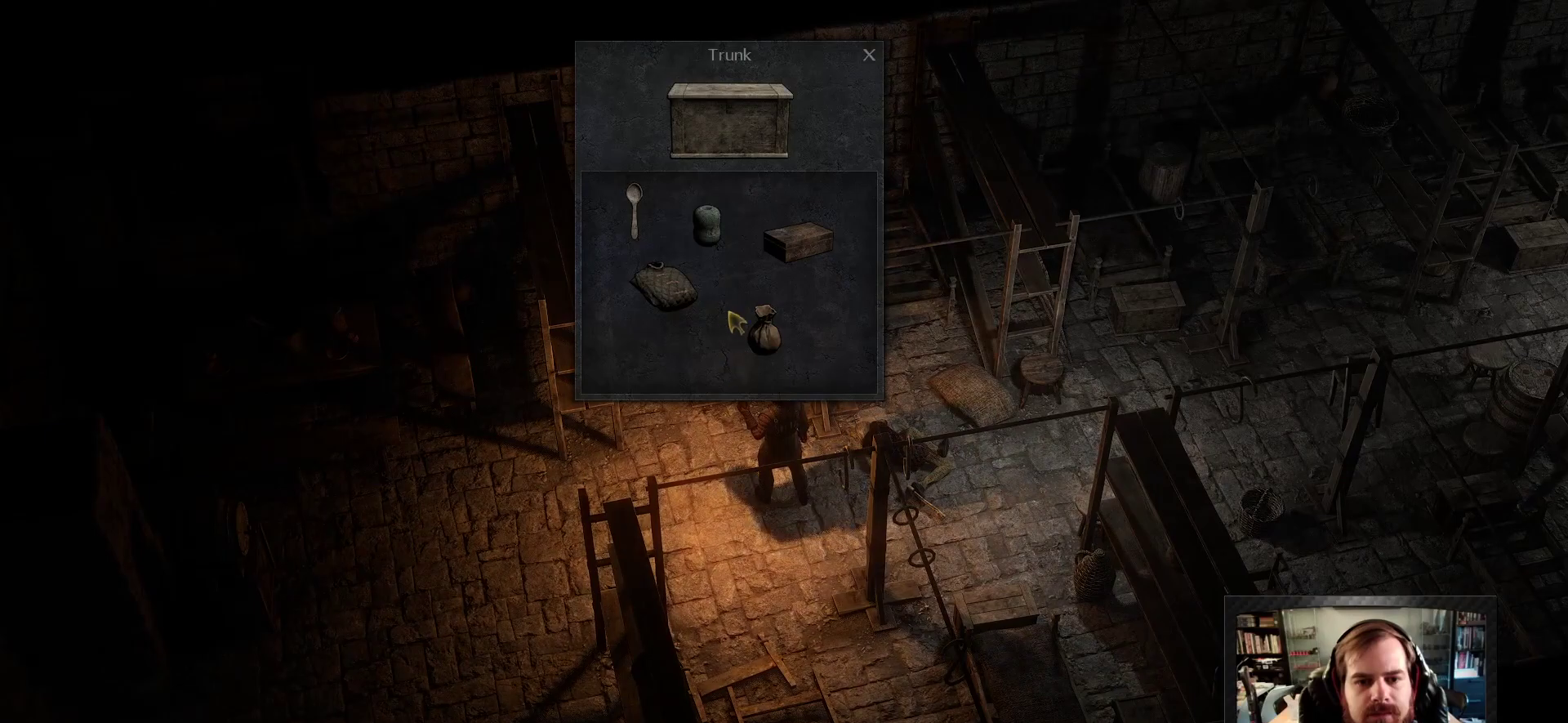
{"keys": [], "mouse": [], "events": [[233, "mouse_left", "down"], [333, "mouse_left", "up"]]}
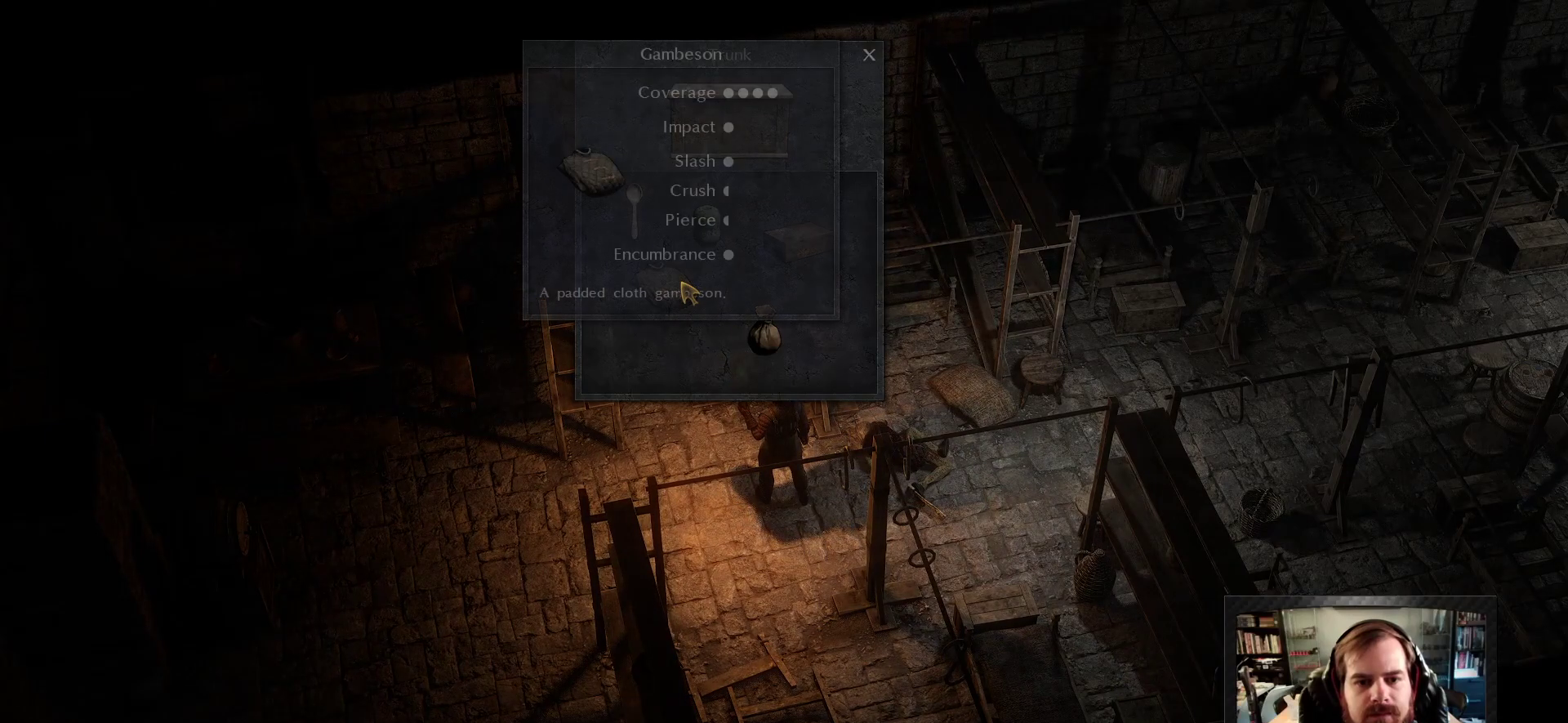
{"keys": [], "mouse": [], "events": []}
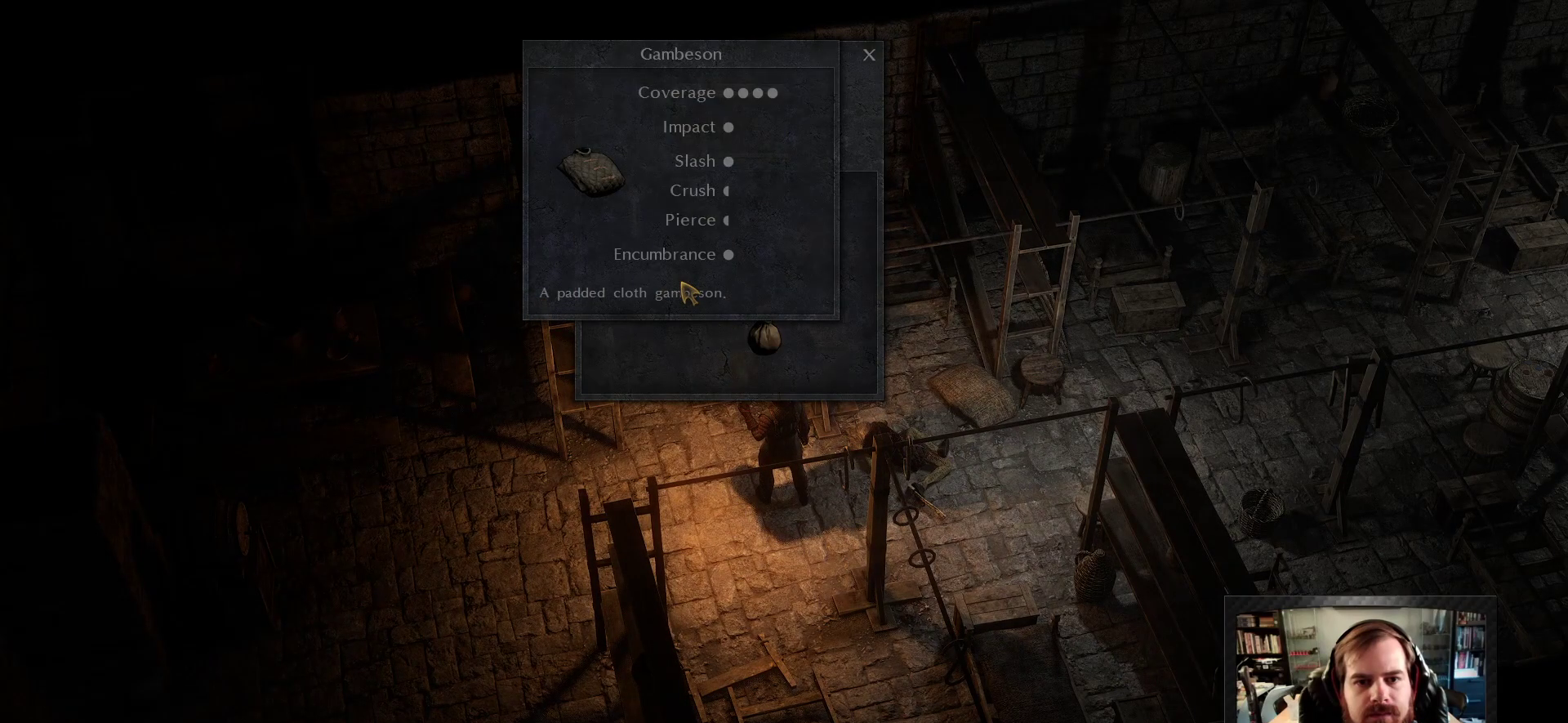
{"keys": [], "mouse": [], "events": []}
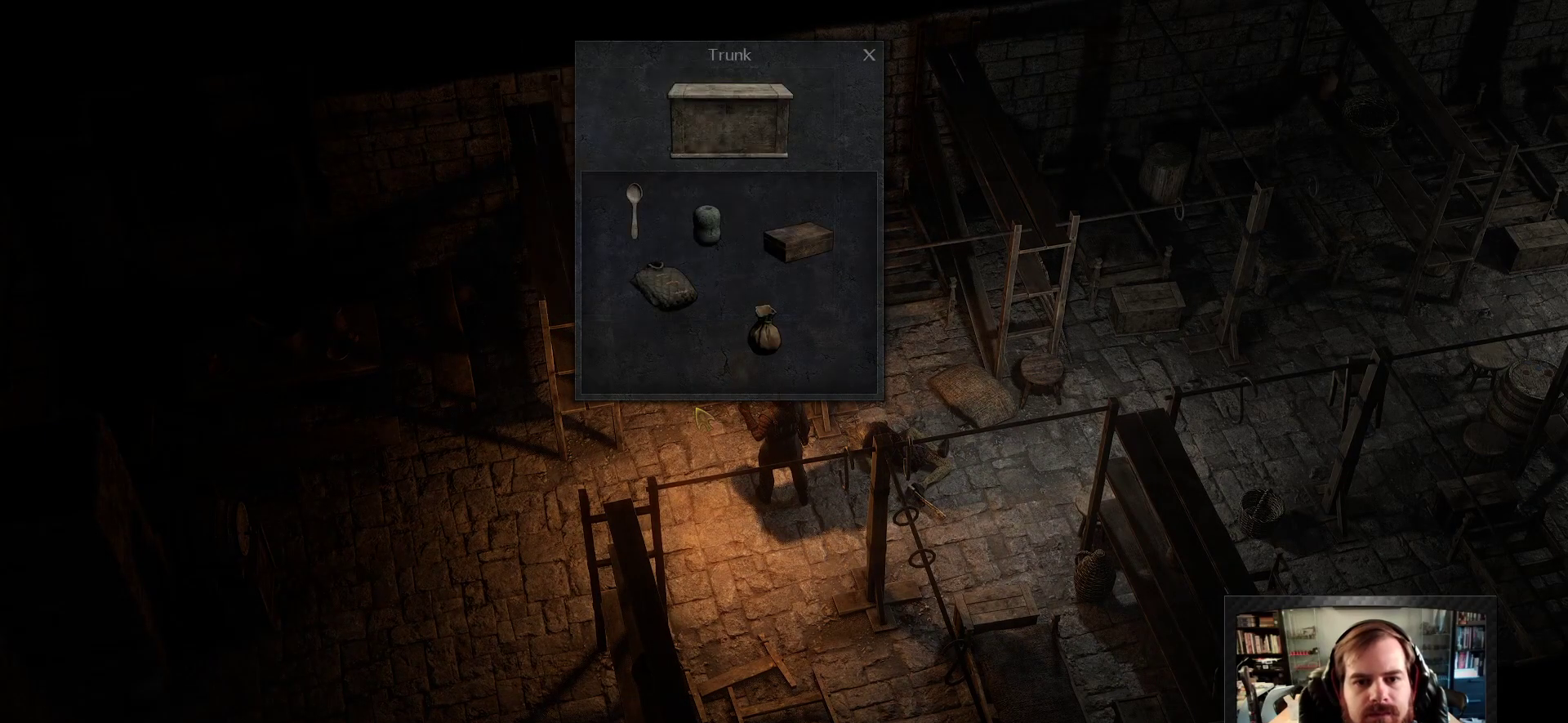
{"keys": [], "mouse": [], "events": []}
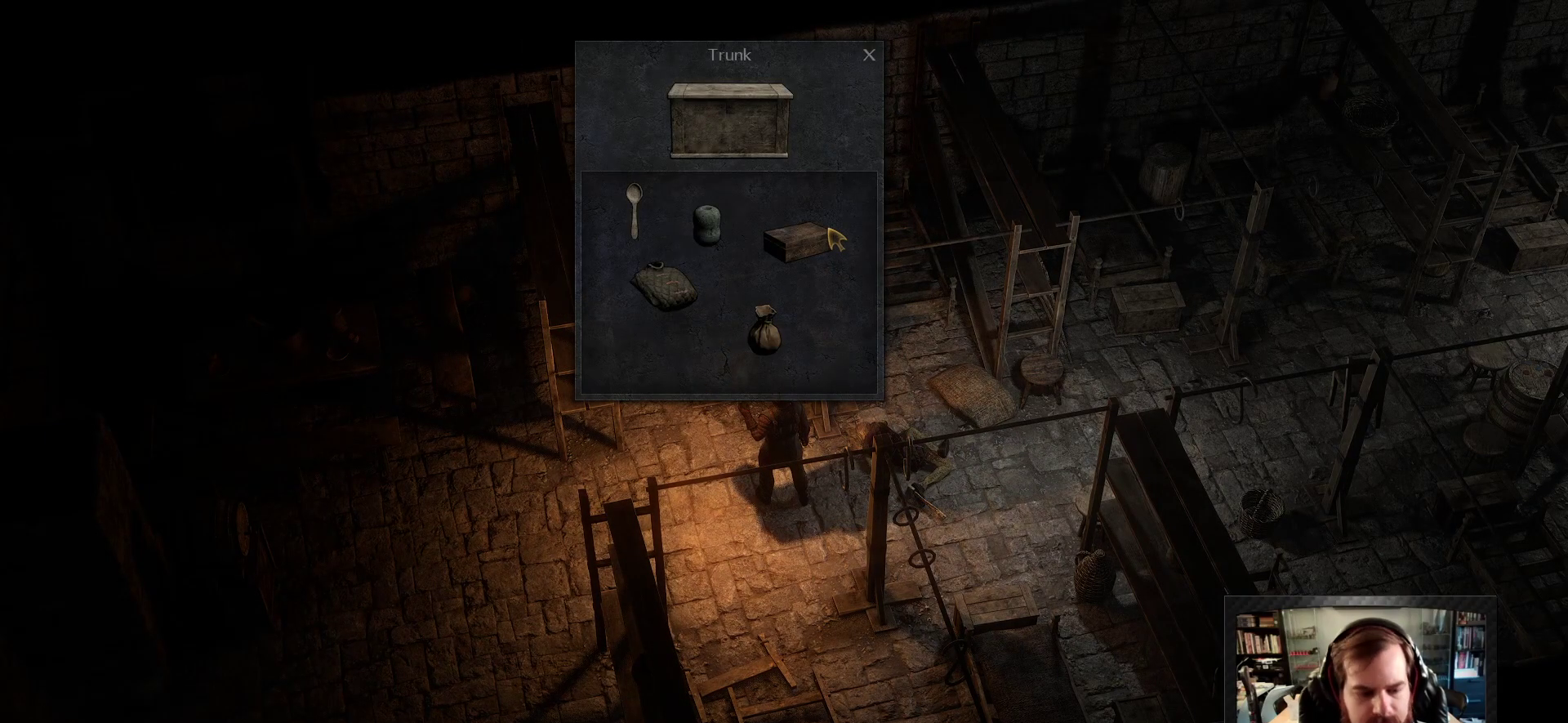
{"keys": [], "mouse": [], "events": []}
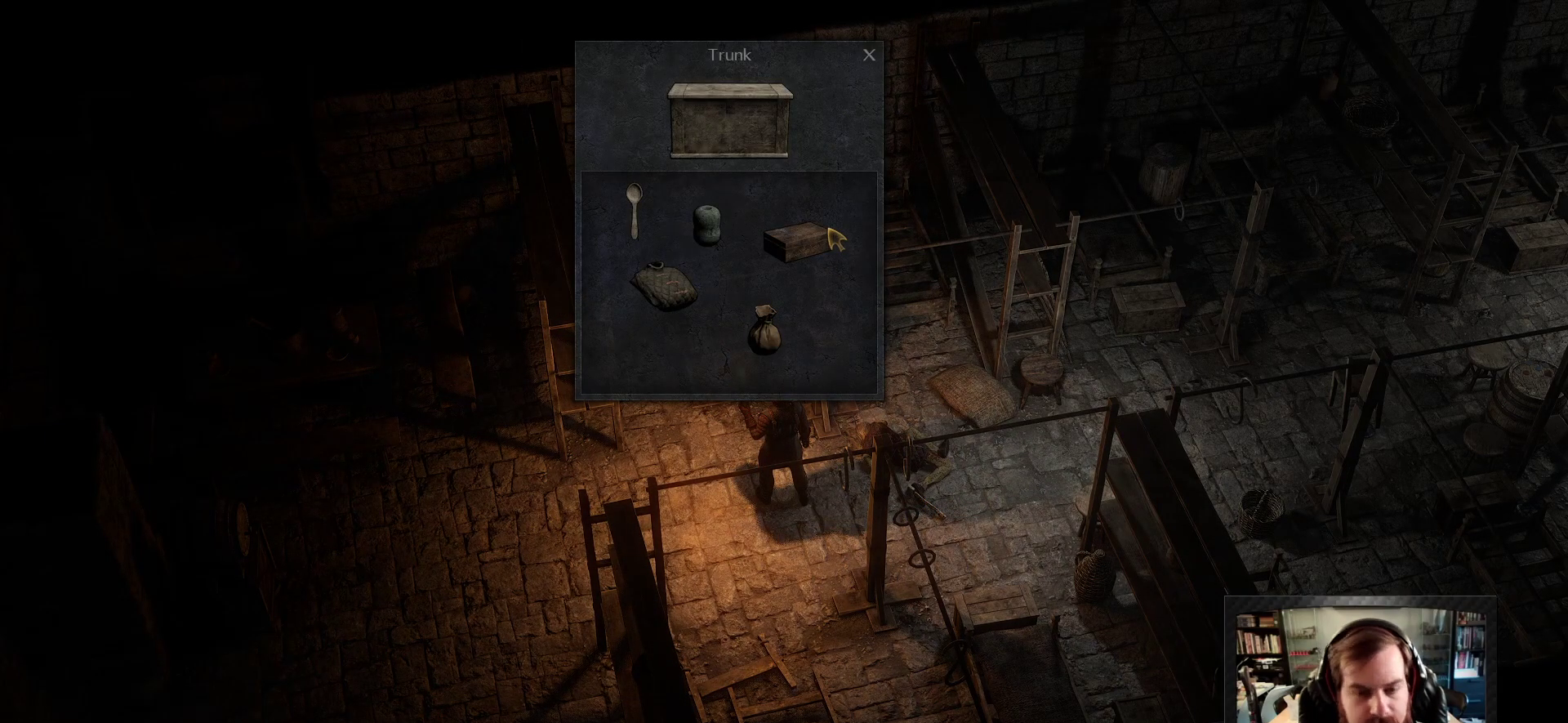
{"keys": [], "mouse": ["left"], "events": [[416, "mouse_left", "down"]]}
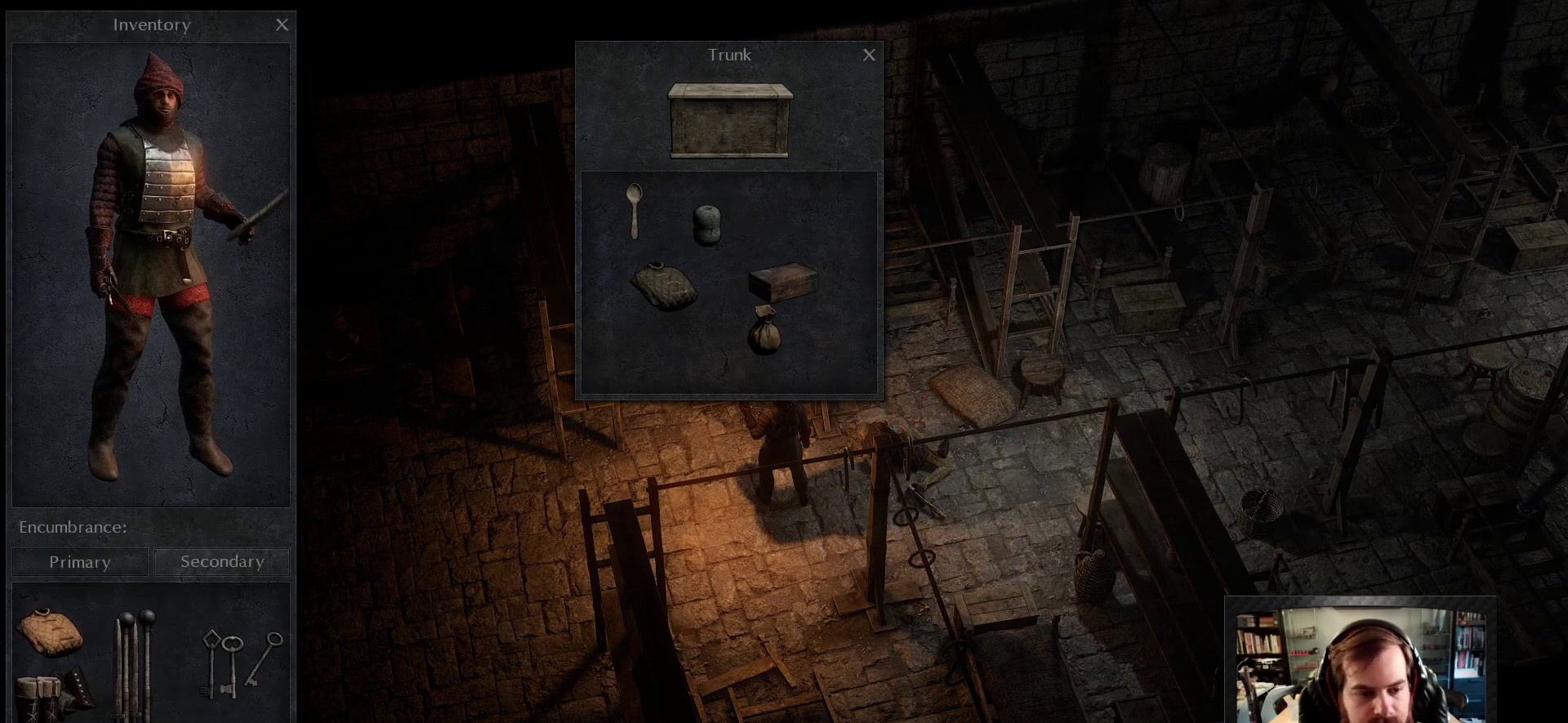
{"keys": [], "mouse": ["left"], "events": []}
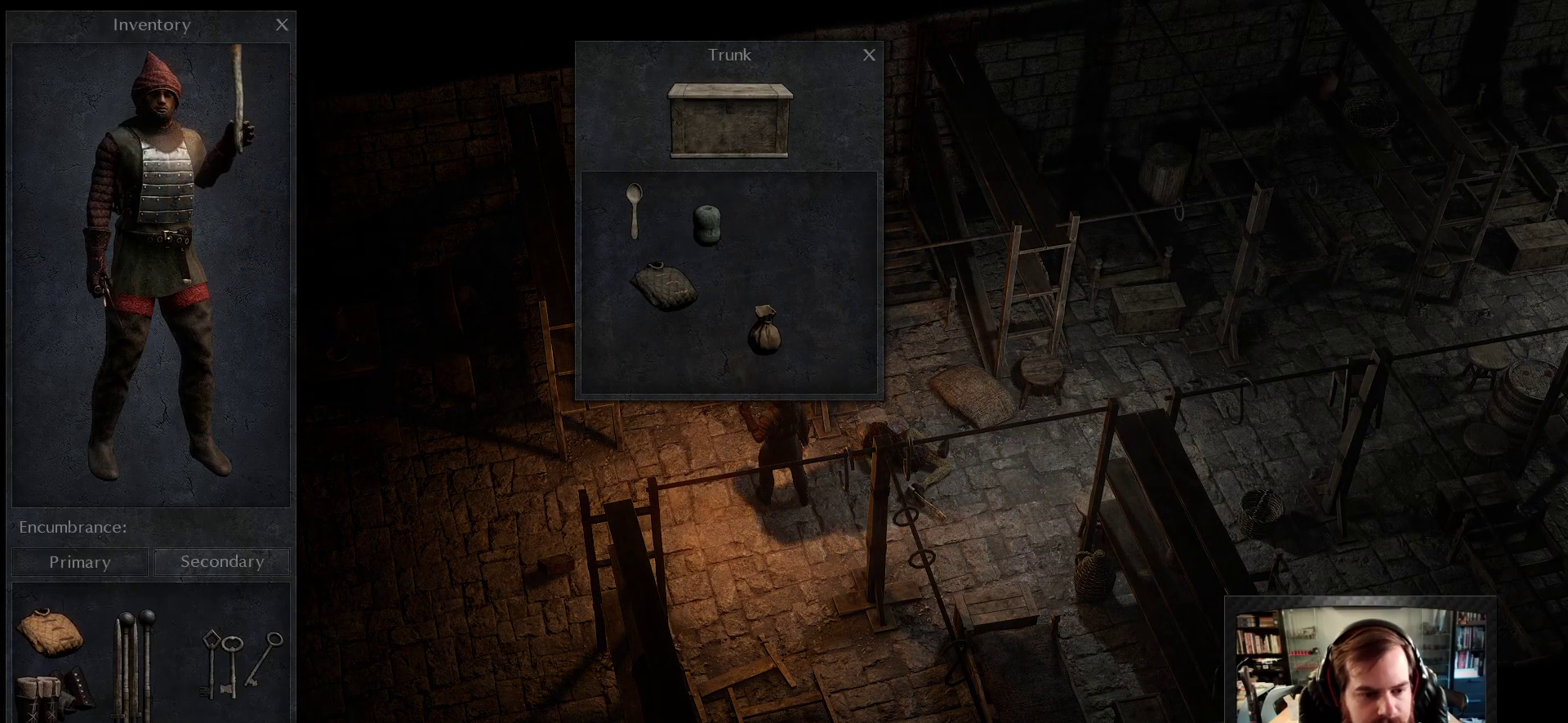
{"keys": [], "mouse": ["left"], "events": []}
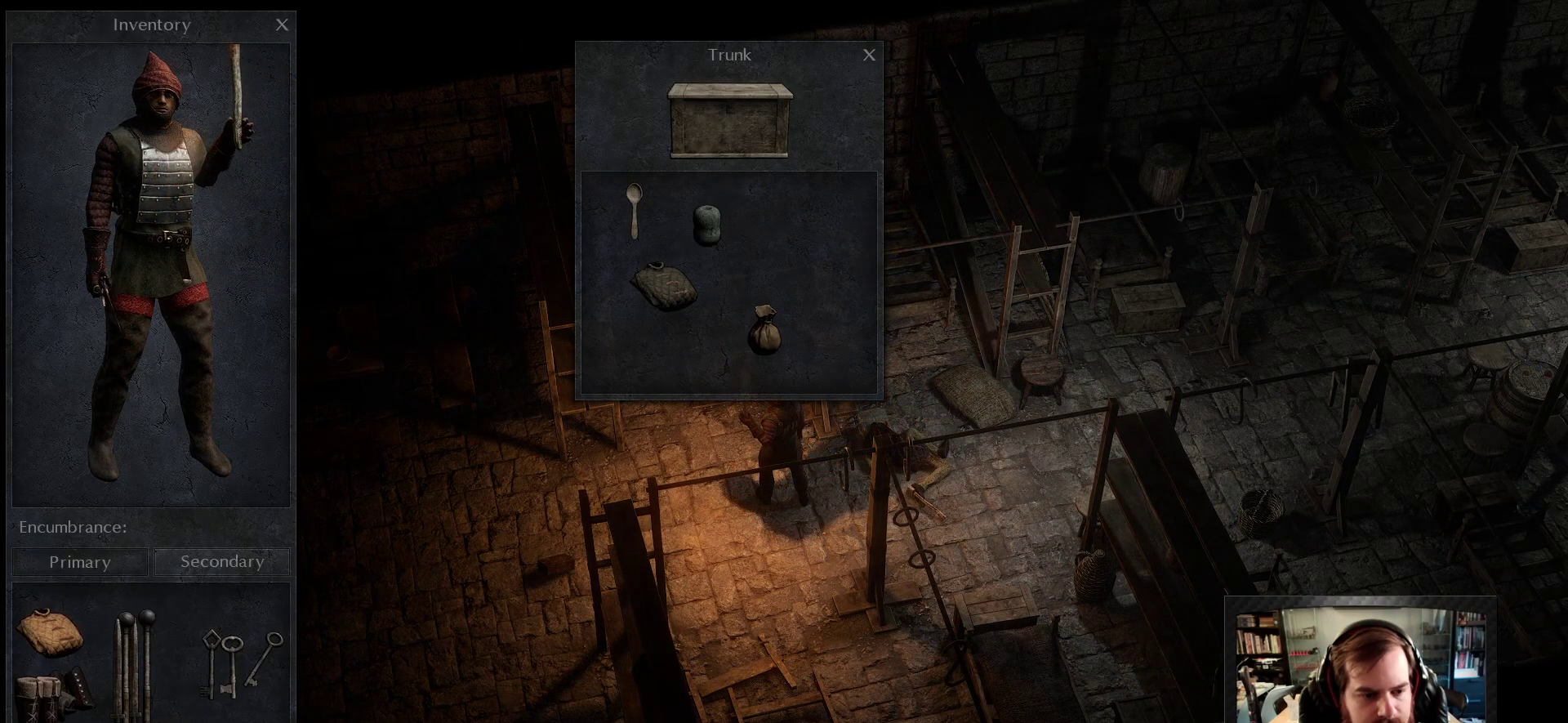
{"keys": [], "mouse": [], "events": [[33, "mouse_left", "up"]]}
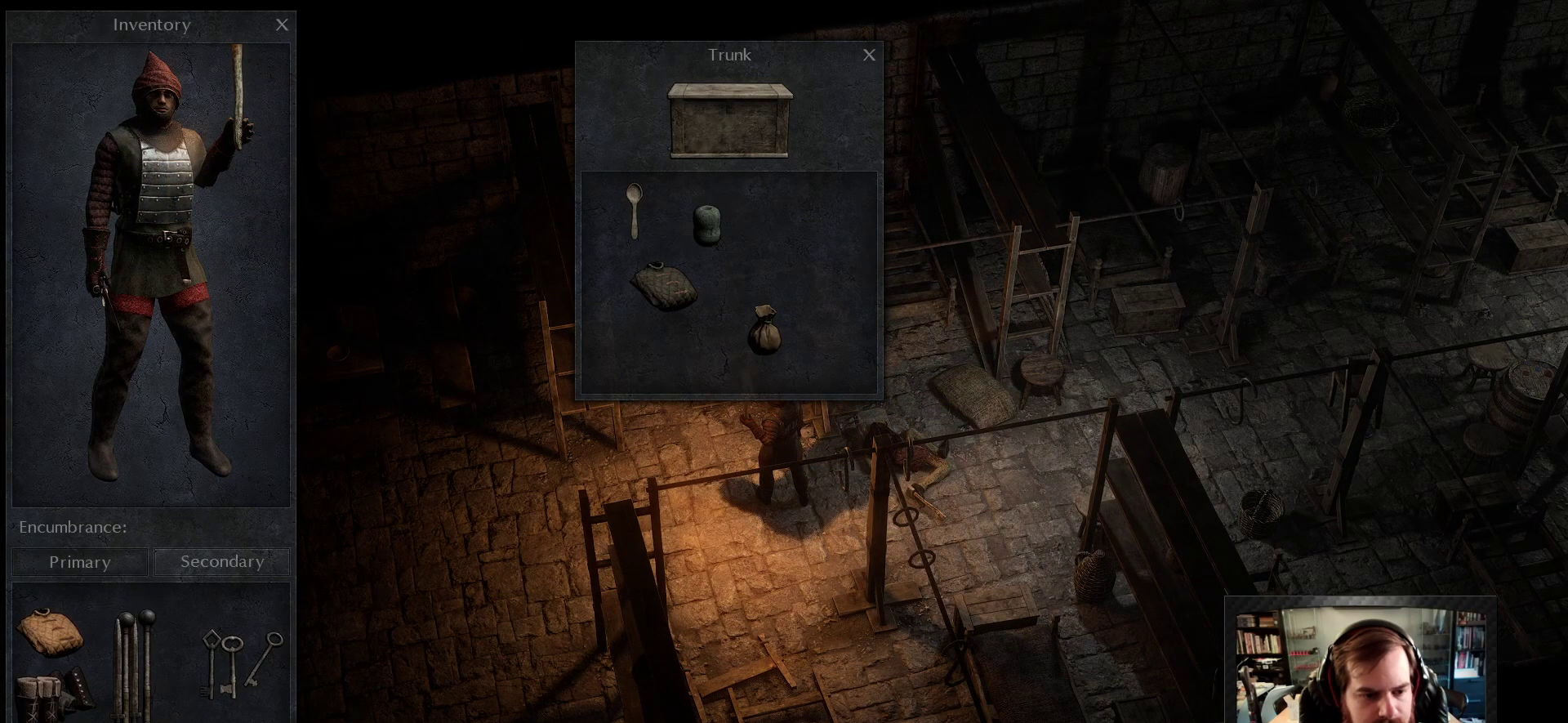
{"keys": [], "mouse": ["left"], "events": [[233, "mouse_left", "down"], [333, "mouse_left", "up"], [433, "mouse_left", "down"]]}
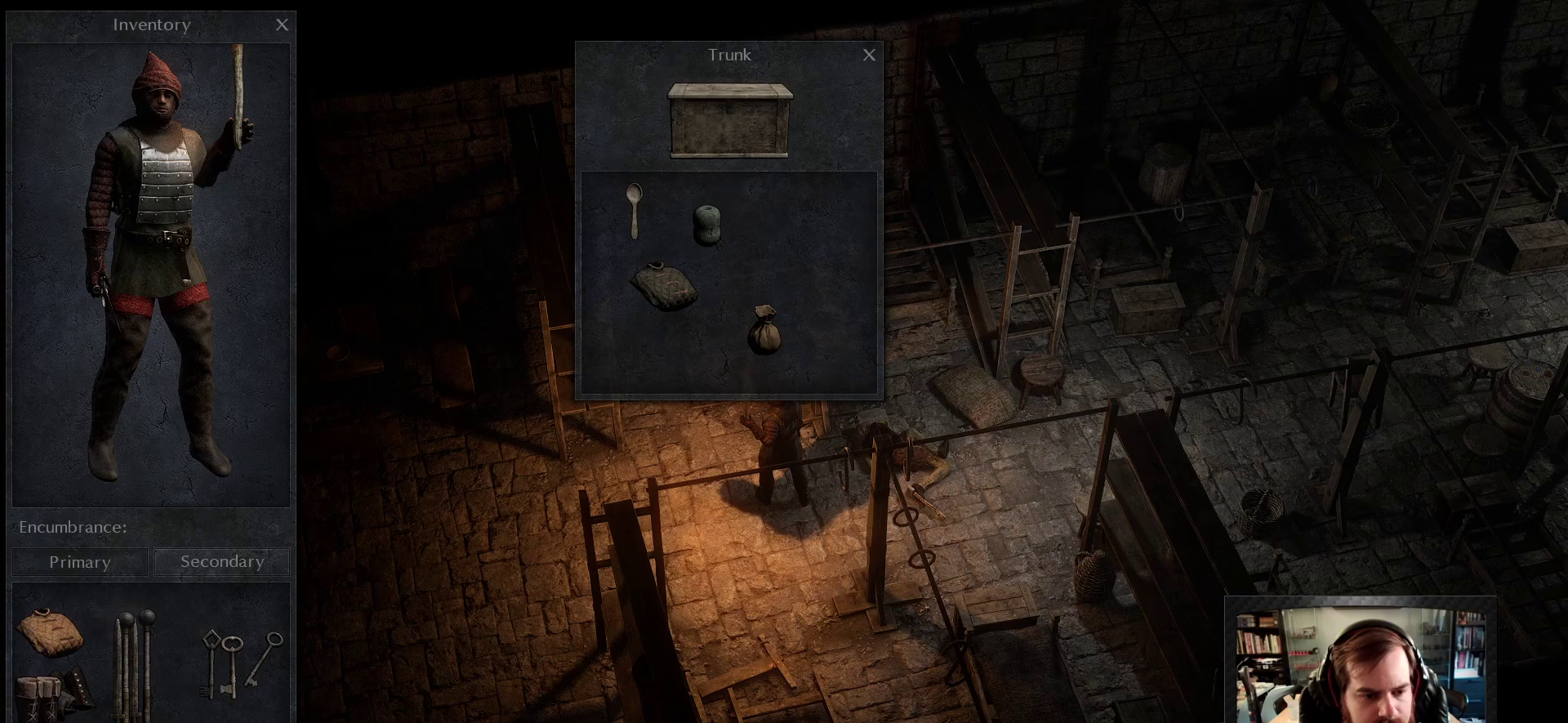
{"keys": [], "mouse": [], "events": [[16, "mouse_left", "up"]]}
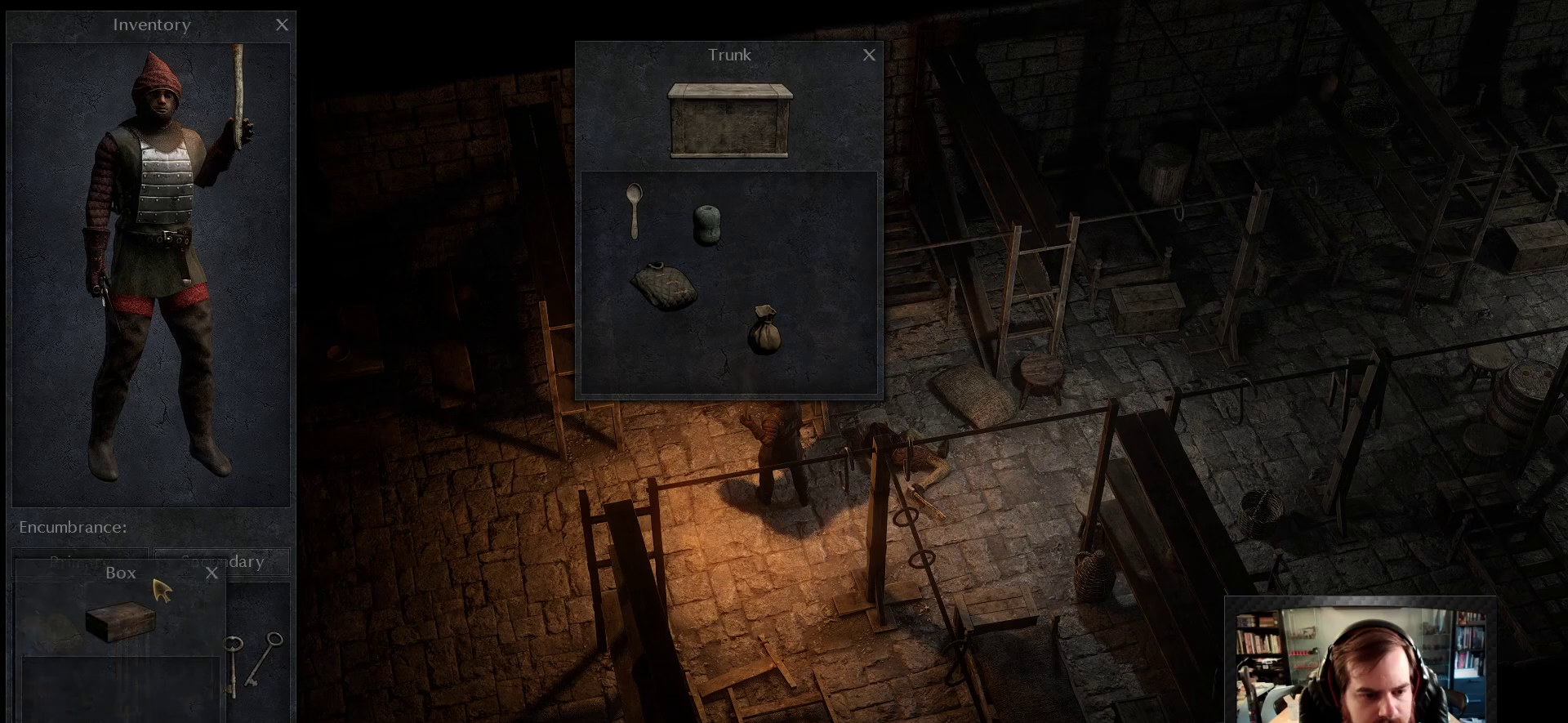
{"keys": [], "mouse": [], "events": [[33, "mouse_left", "down"], [216, "mouse_left", "up"]]}
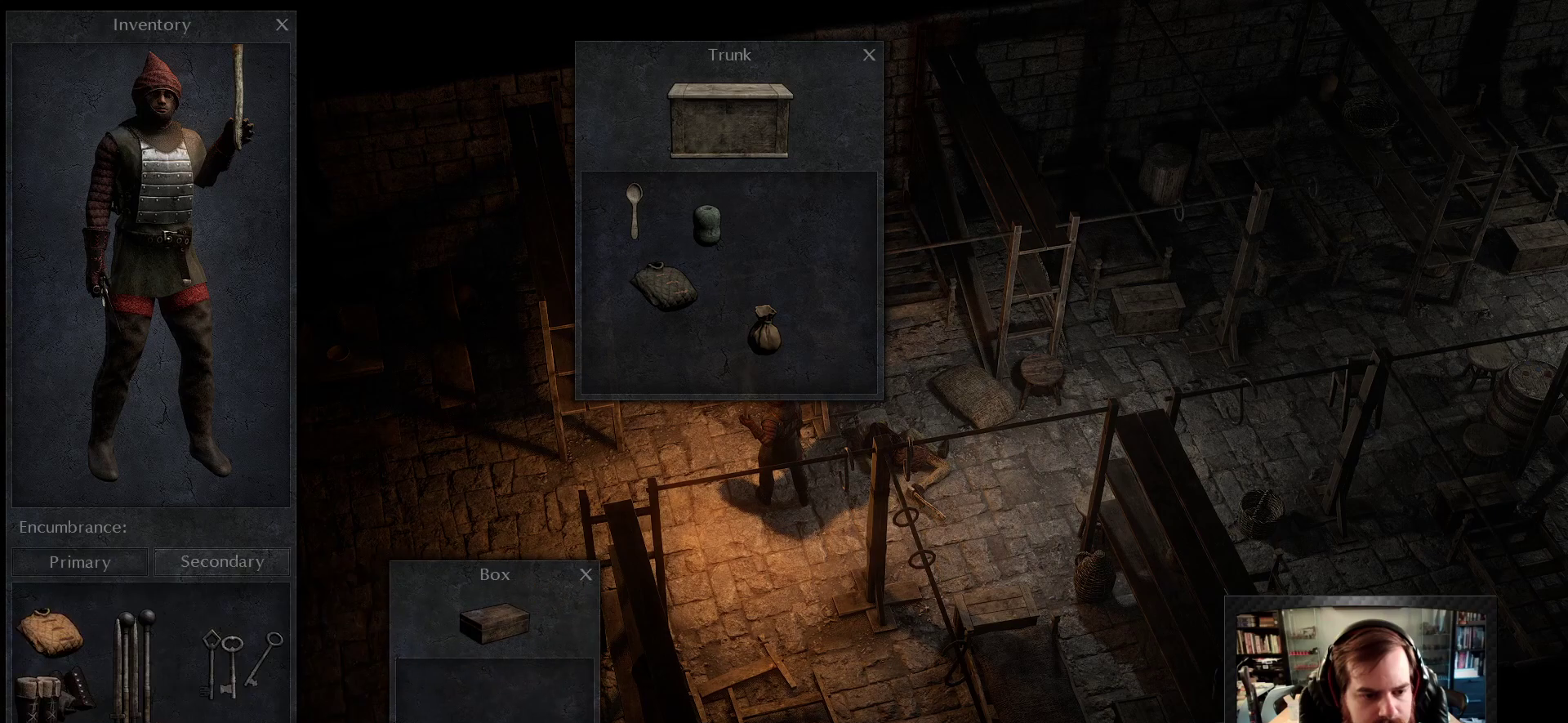
{"keys": [], "mouse": [], "events": []}
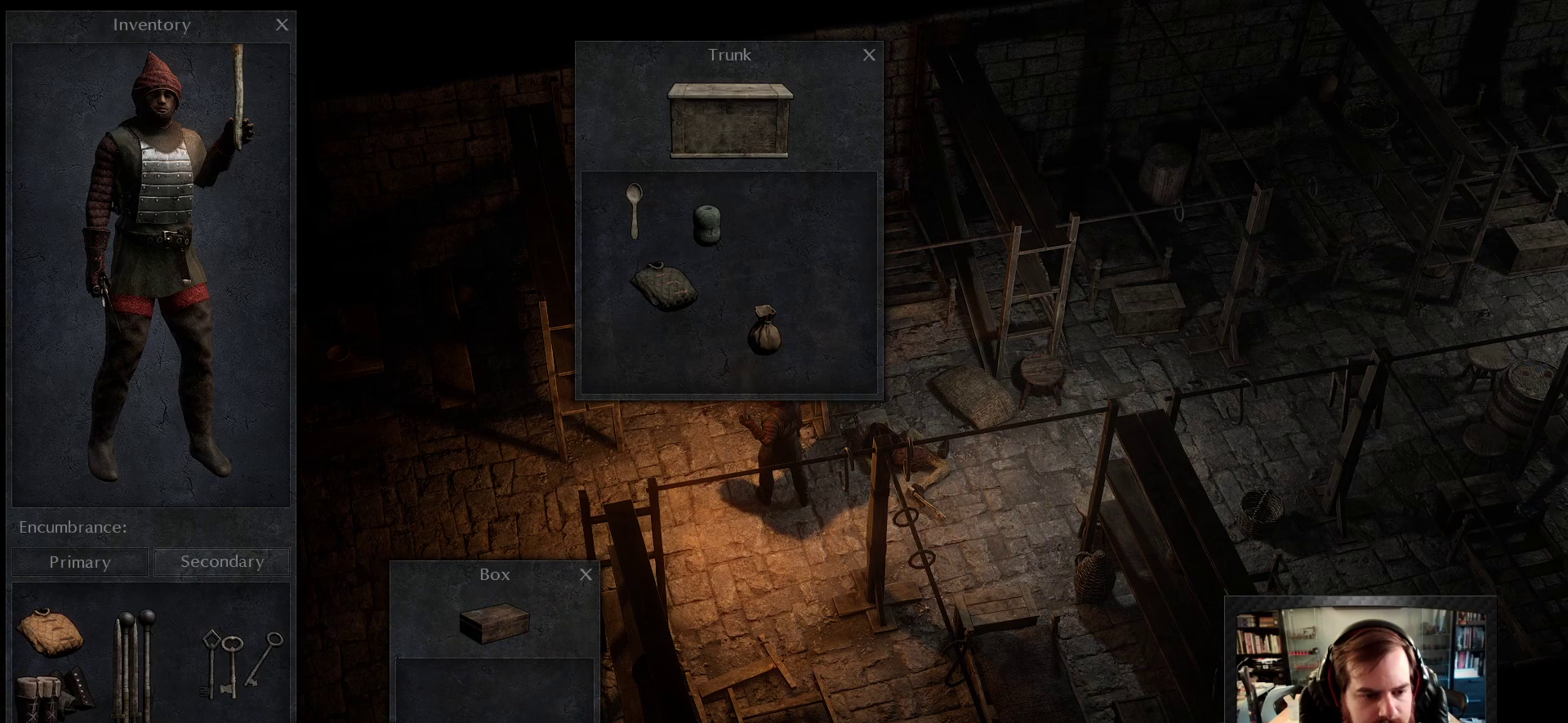
{"keys": [], "mouse": ["left"], "events": [[66, "mouse_left", "down"]]}
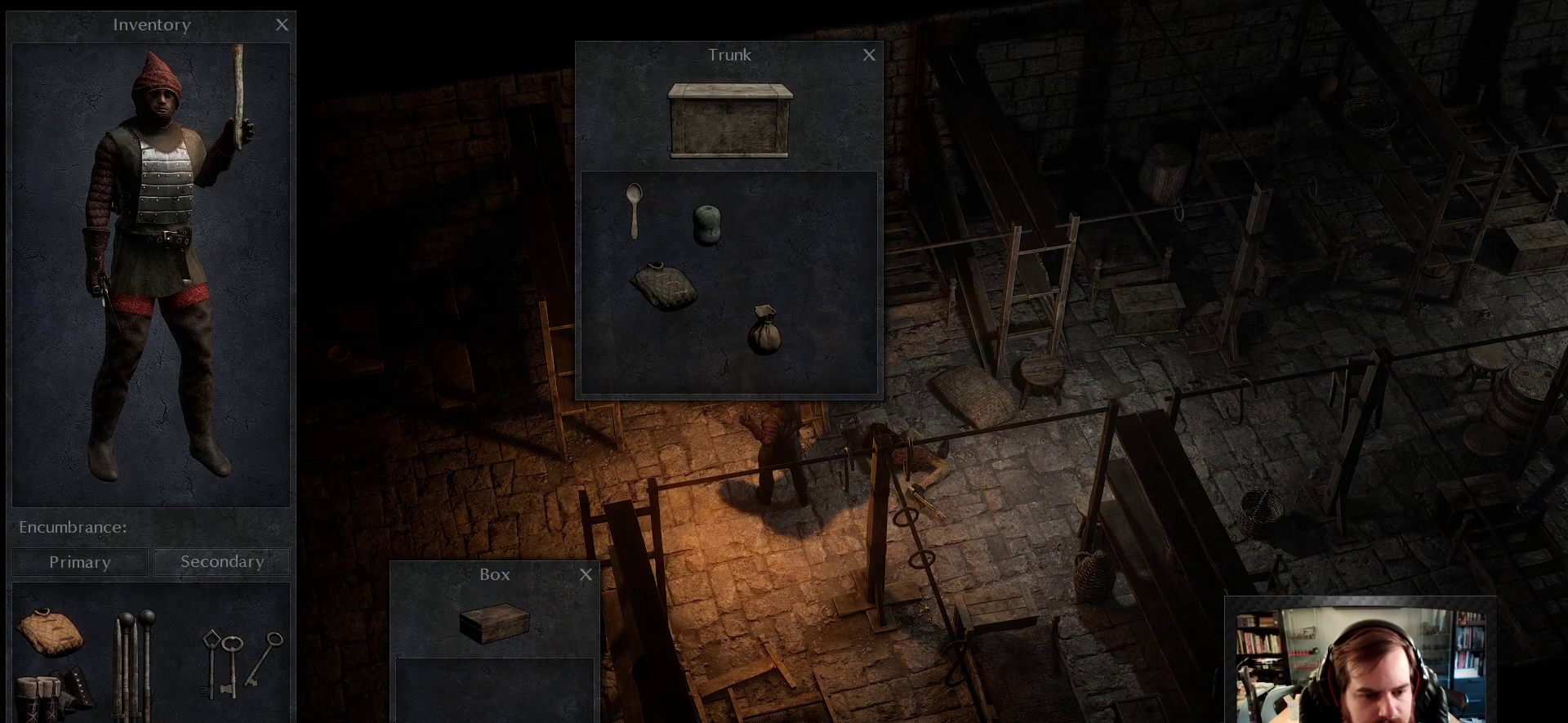
{"keys": [], "mouse": [], "events": [[316, "mouse_left", "up"]]}
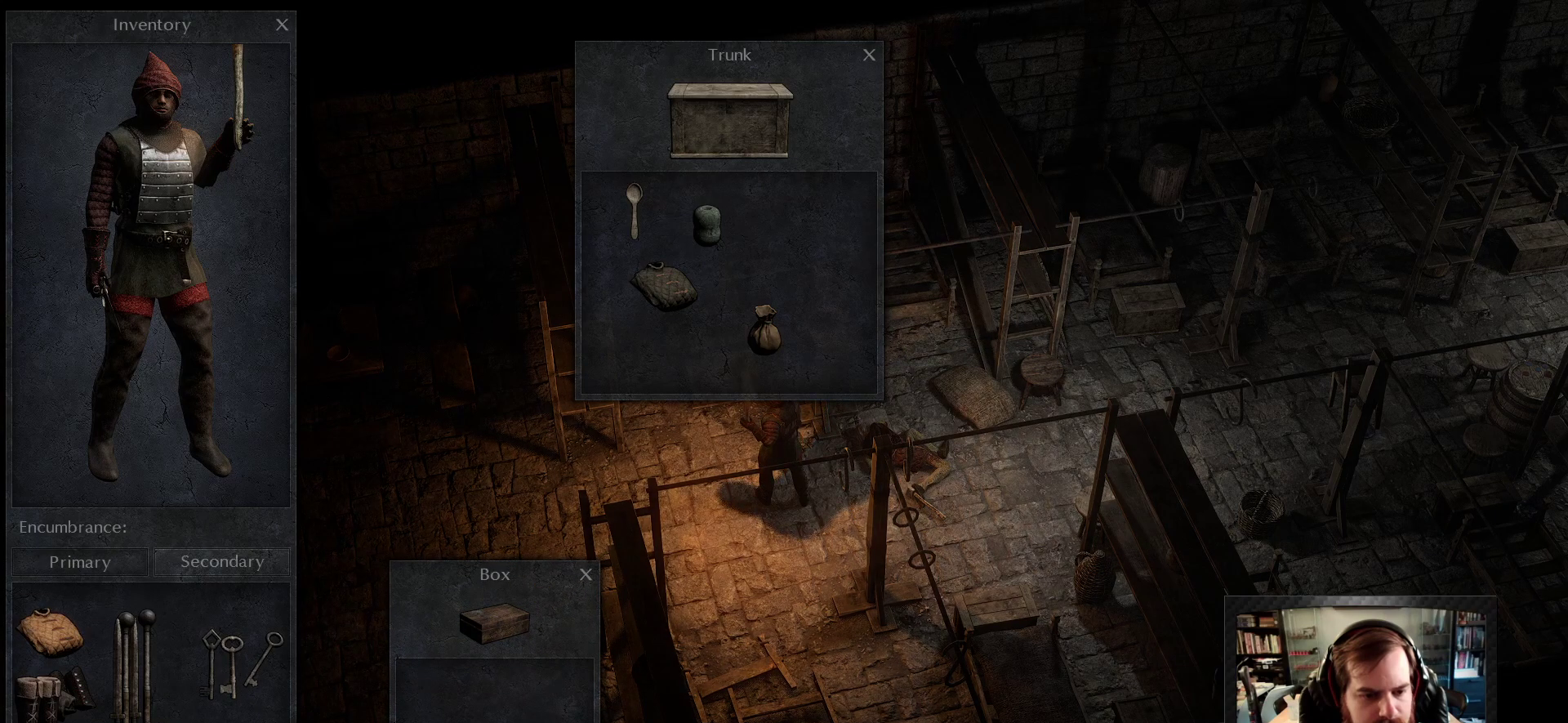
{"keys": [], "mouse": [], "events": []}
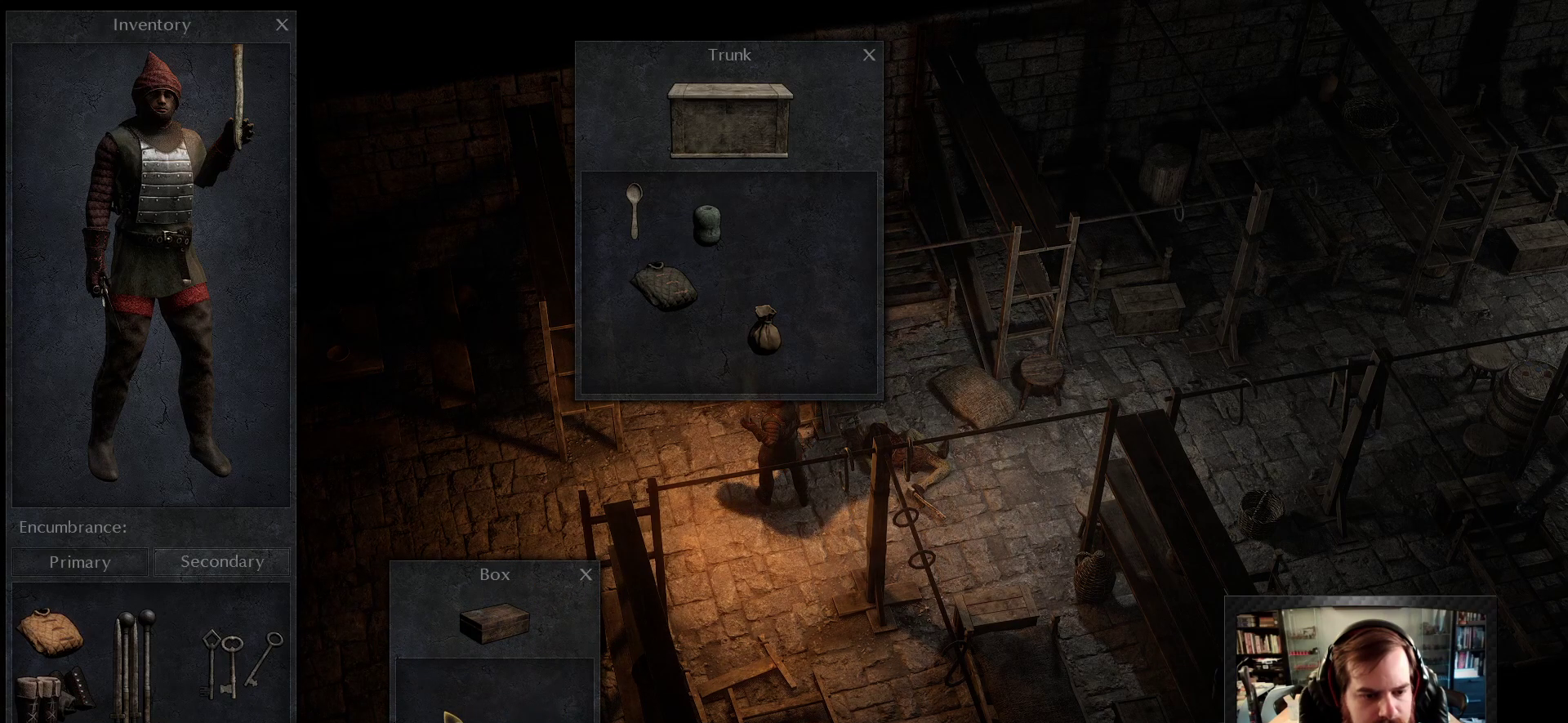
{"keys": [], "mouse": [], "events": [[166, "mouse_right", "down"], [250, "mouse_right", "up"]]}
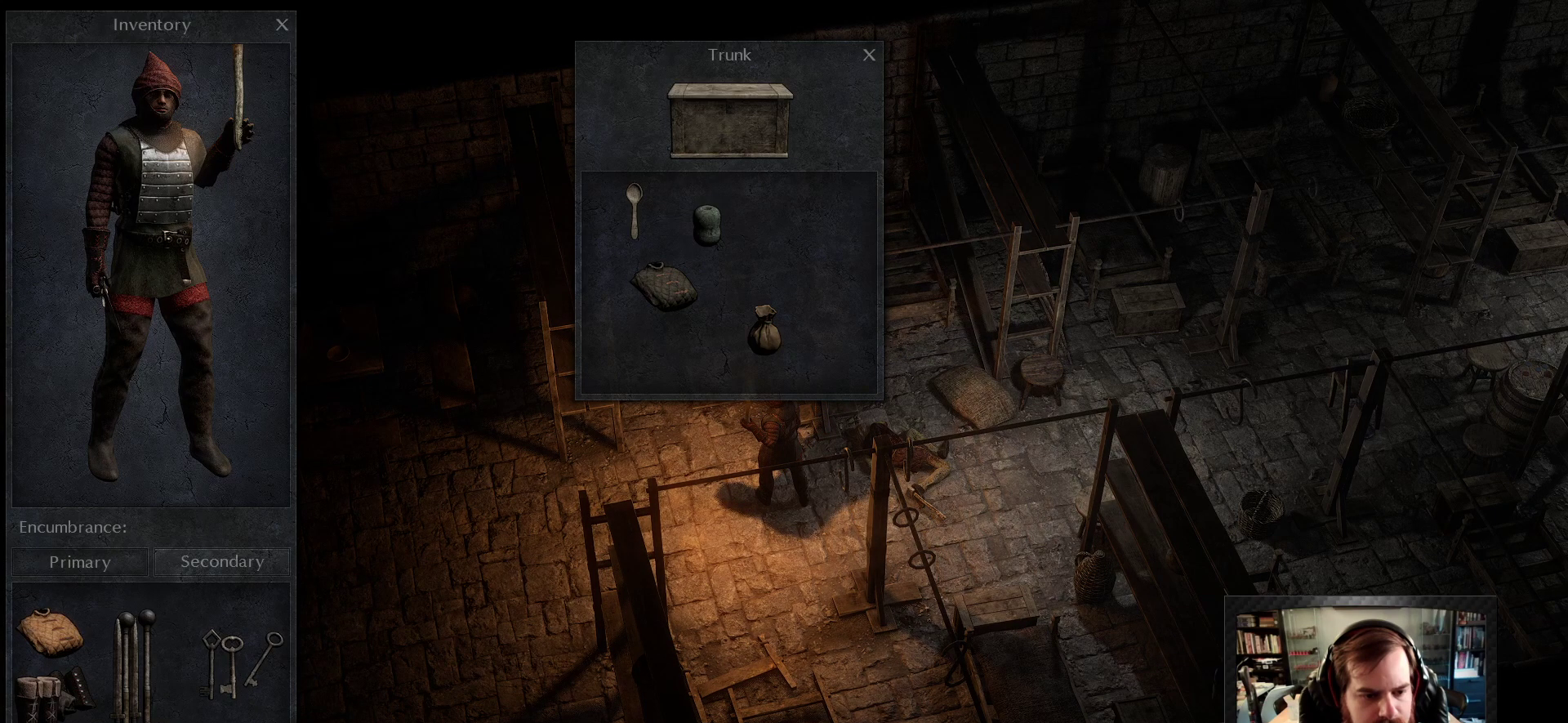
{"keys": [], "mouse": ["left"], "events": [[366, "mouse_left", "down"]]}
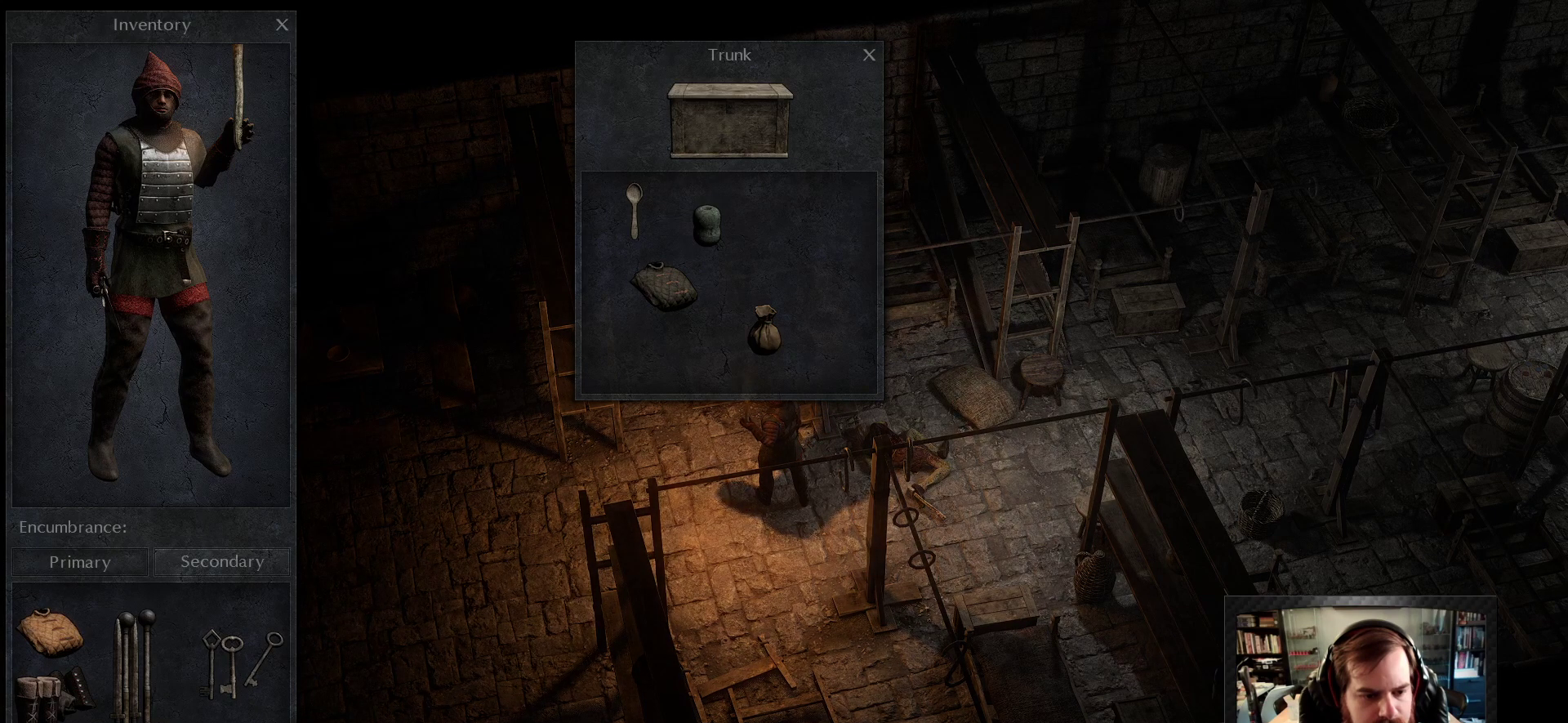
{"keys": [], "mouse": ["left"], "events": []}
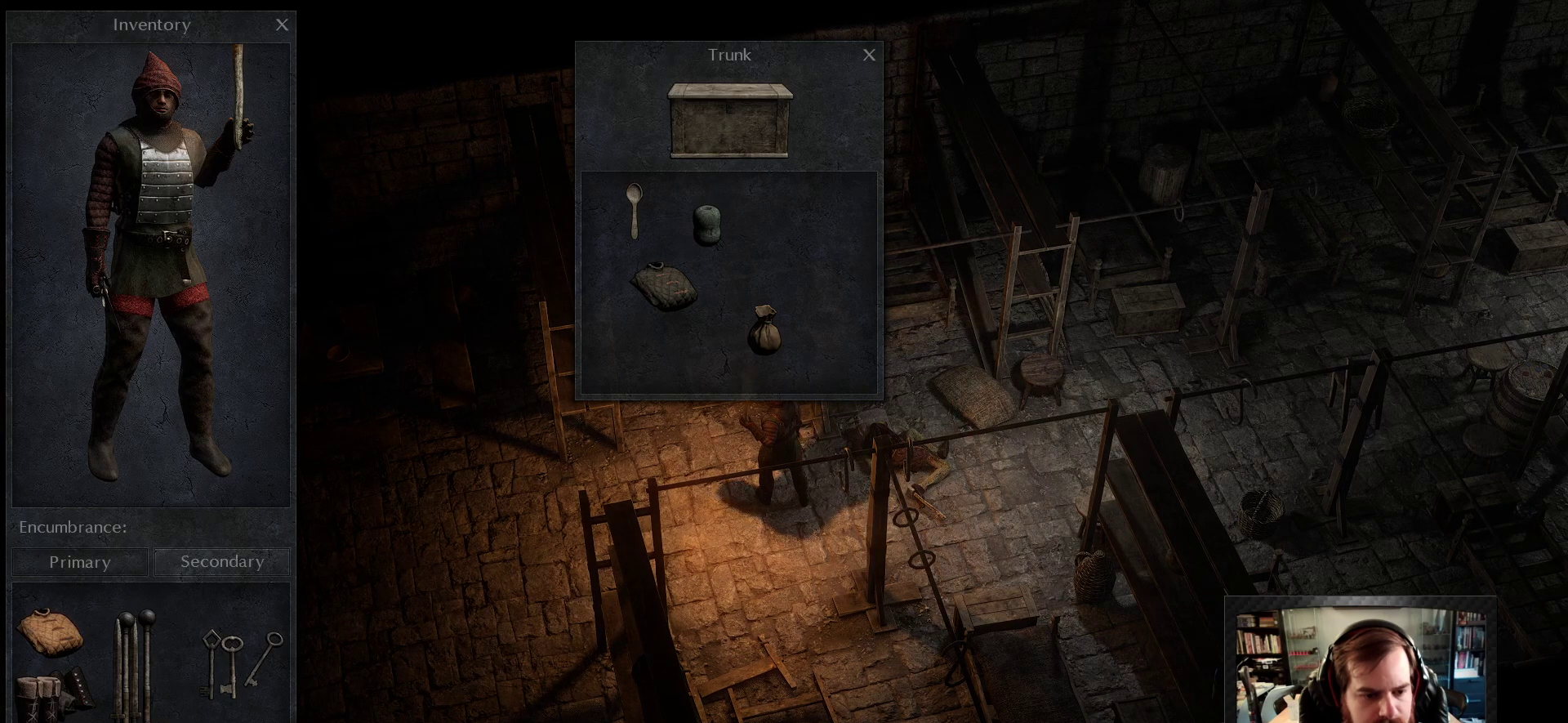
{"keys": [], "mouse": [], "events": [[116, "mouse_left", "up"]]}
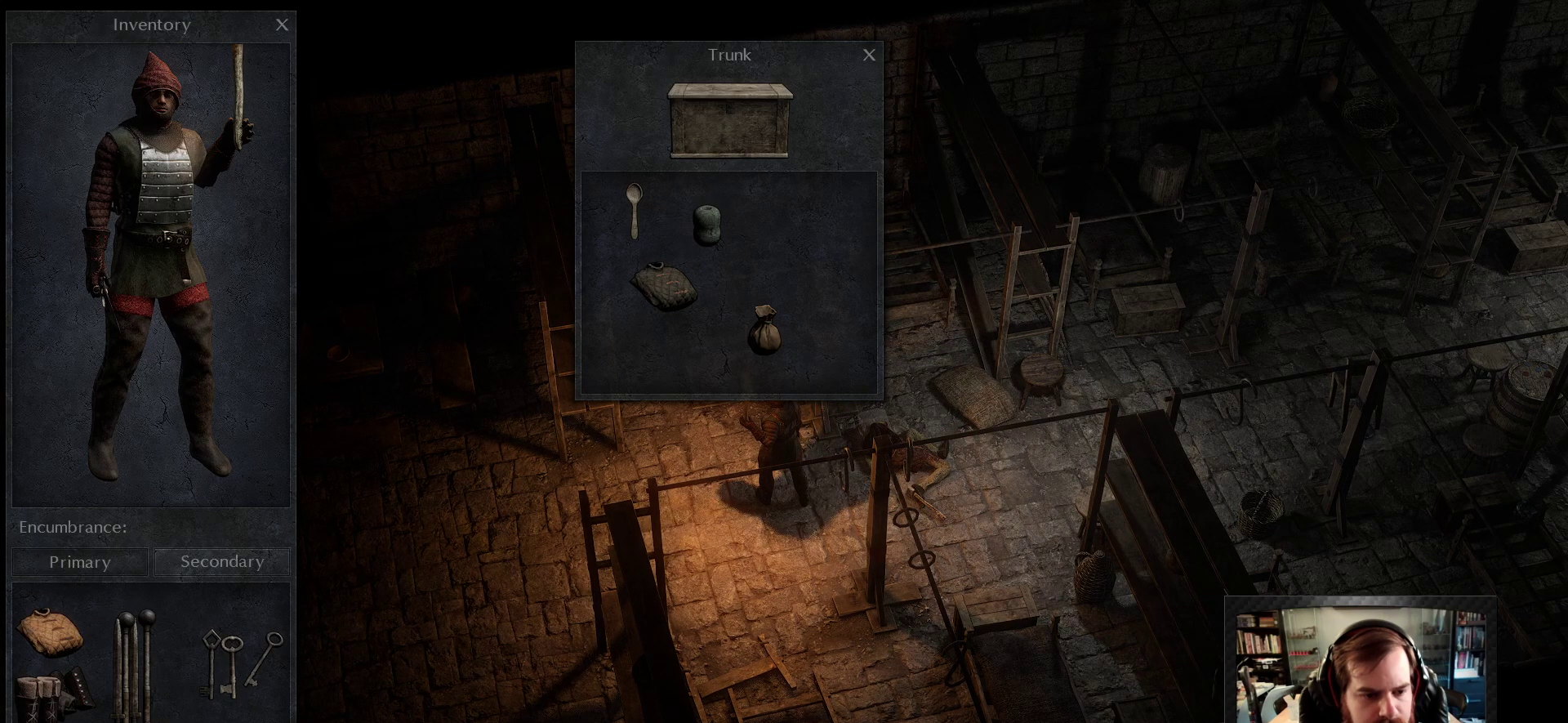
{"keys": [], "mouse": [], "events": [[83, "mouse_left", "down"], [183, "mouse_left", "up"]]}
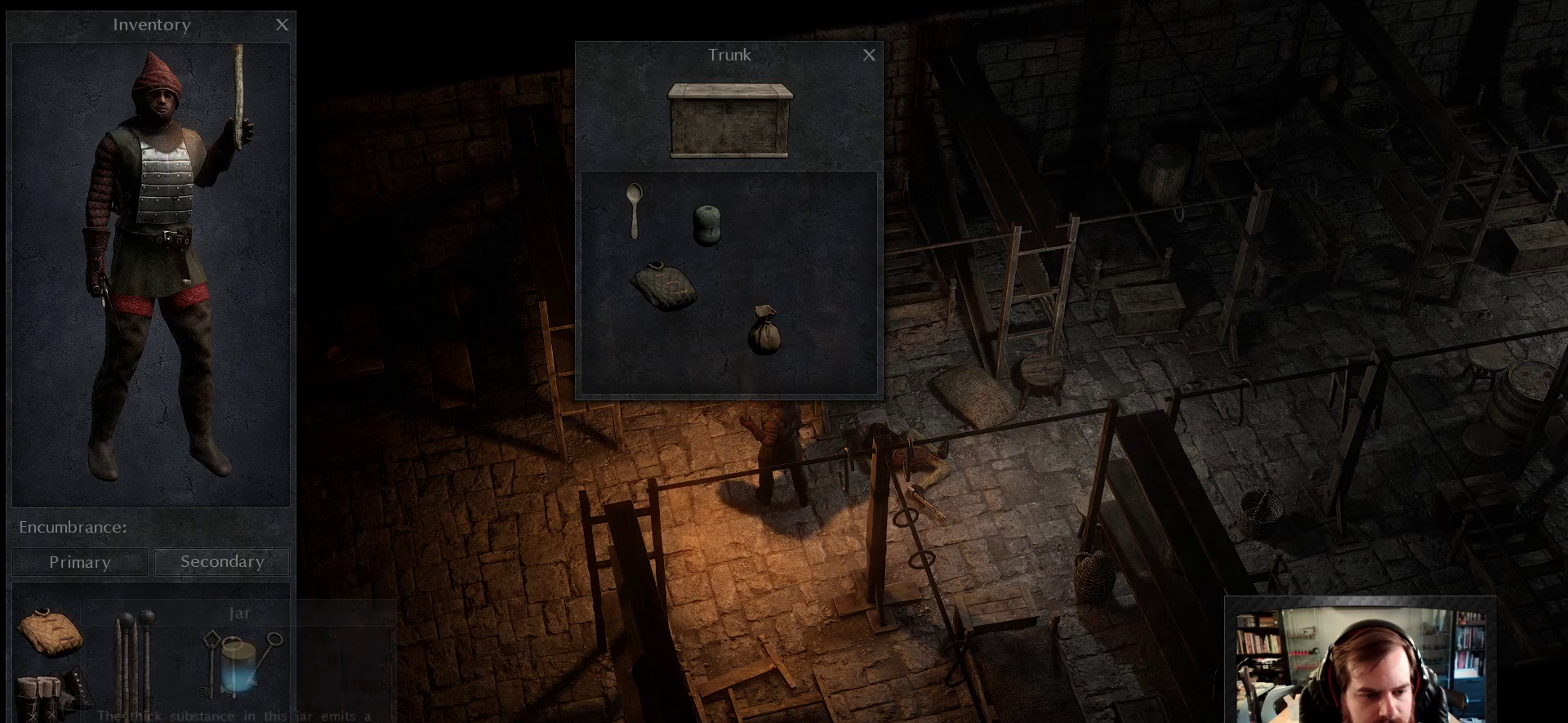
{"keys": [], "mouse": ["left"], "events": [[150, "mouse_left", "down"]]}
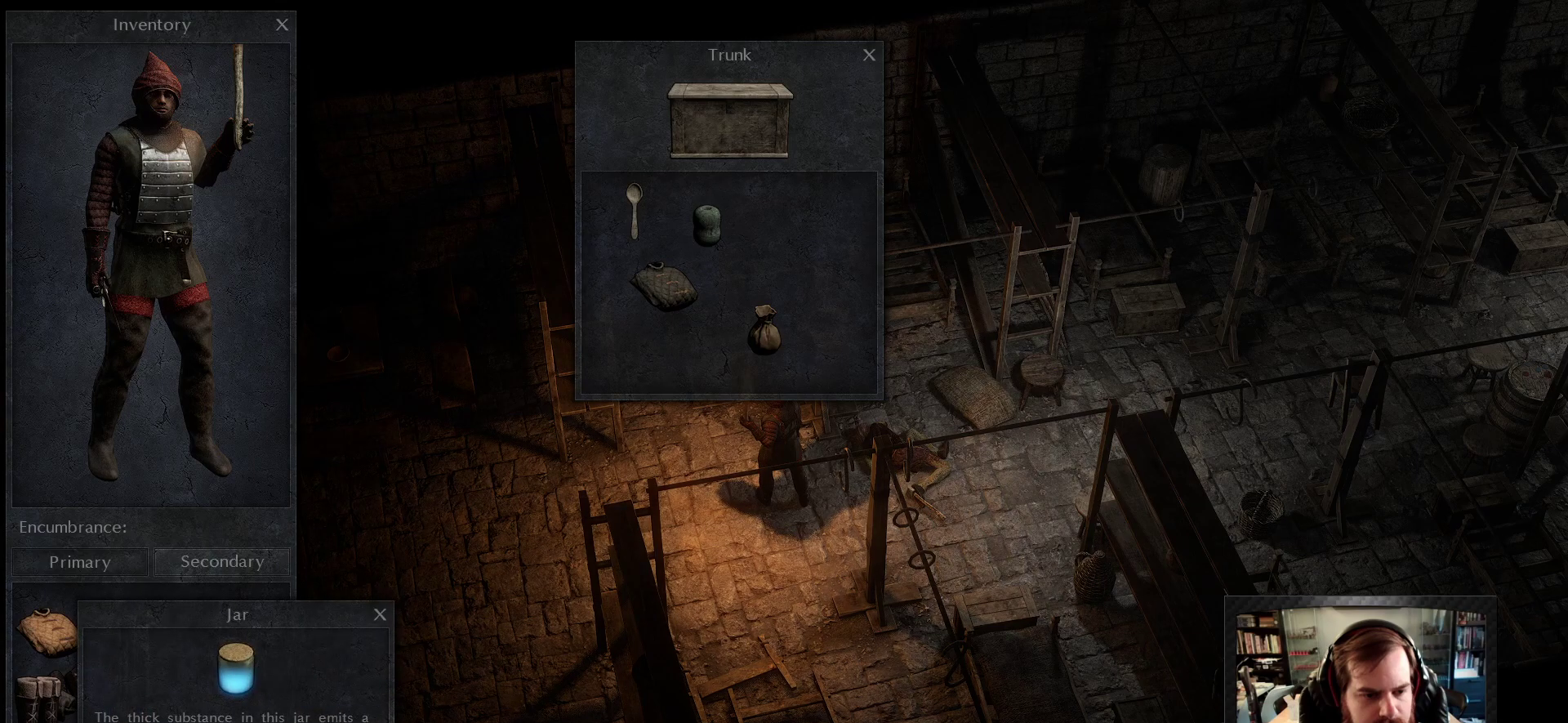
{"keys": [], "mouse": [], "events": [[116, "mouse_left", "up"], [350, "mouse_right", "down"], [400, "mouse_right", "up"]]}